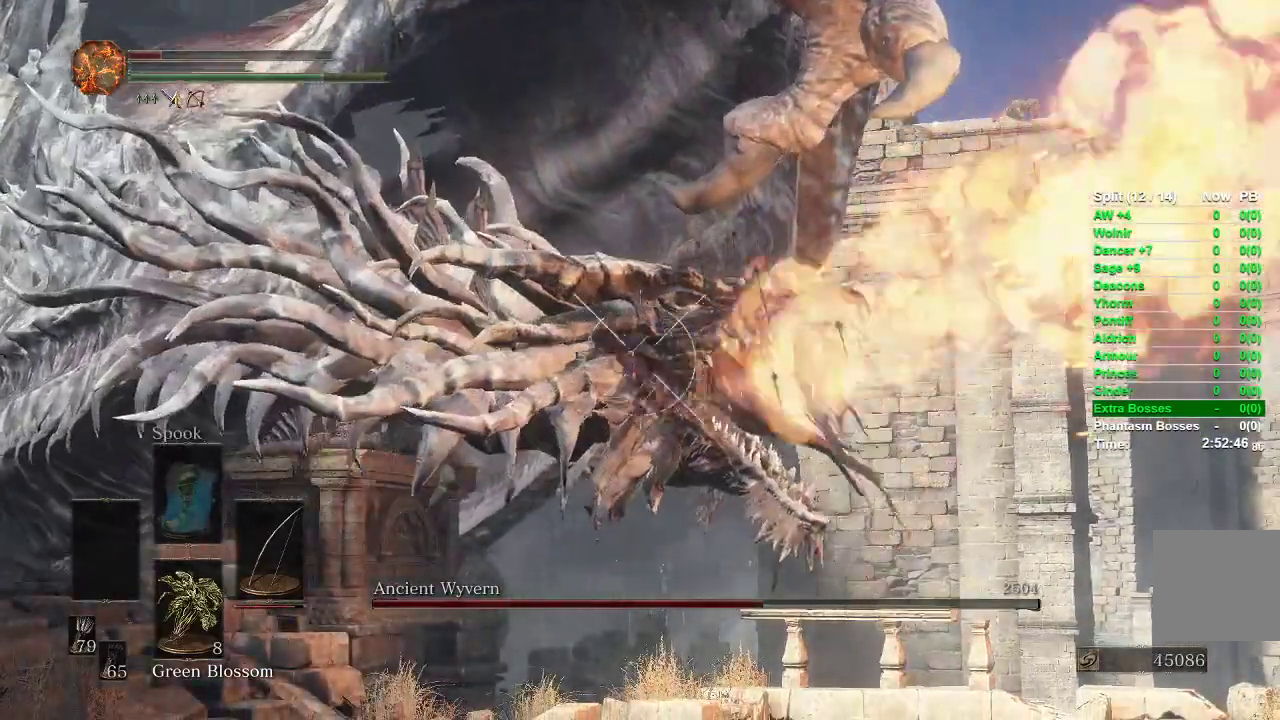
Gameplay with a controller (Xbox layout); each line is a JSON object with the inputs held at the frame after it. "events" lists button and stick changes between this image and that frame as [ms after this image, input, new state], when the widget could be followed in between.
{"buttons": ["L1", "R1"], "left_stick": "center", "right_stick": "center", "events": [[100, "R1", "down"]]}
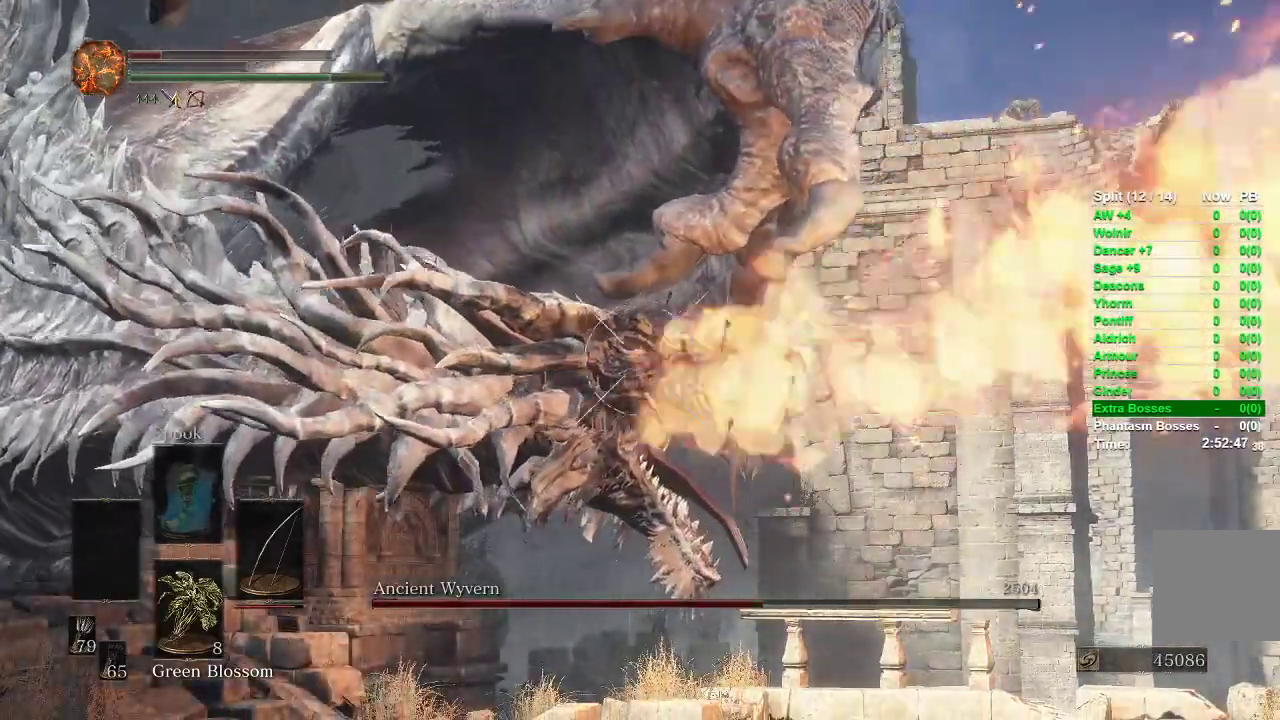
{"buttons": ["L1", "R1"], "left_stick": "center", "right_stick": "center", "events": [[117, "right_stick", "left"], [233, "right_stick", "center"]]}
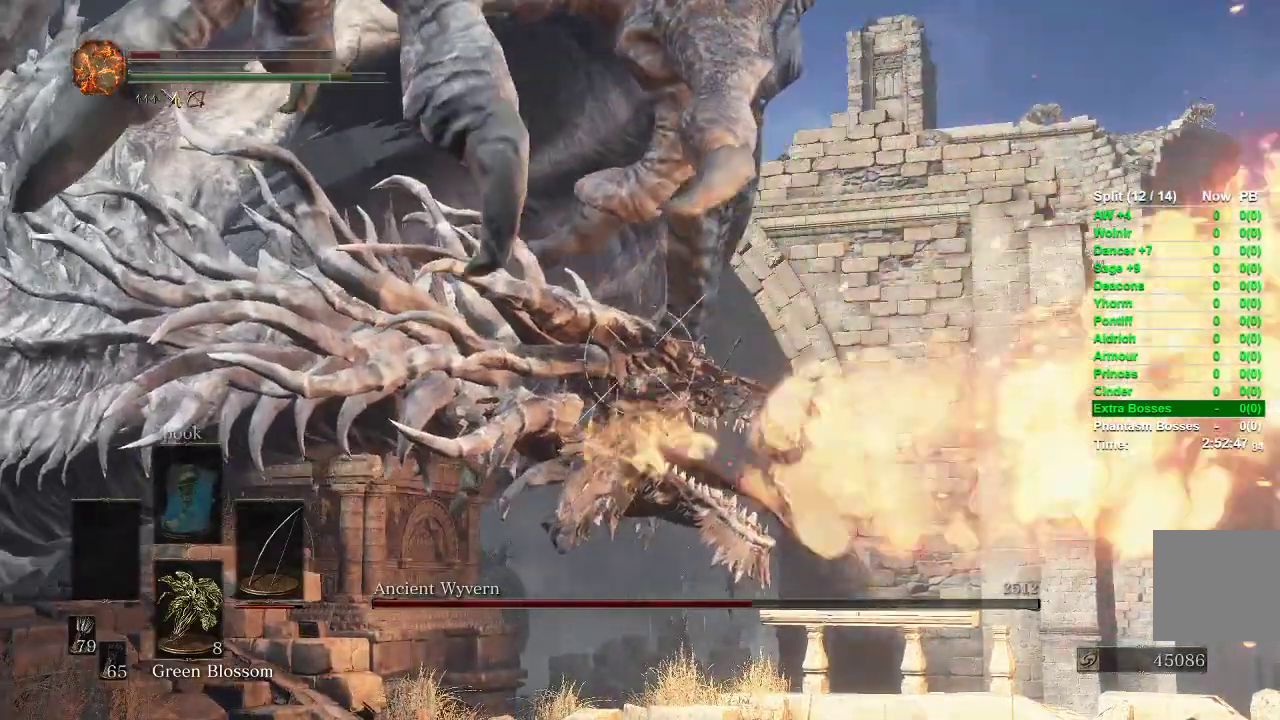
{"buttons": ["L1"], "left_stick": "center", "right_stick": "center", "events": [[217, "R1", "up"]]}
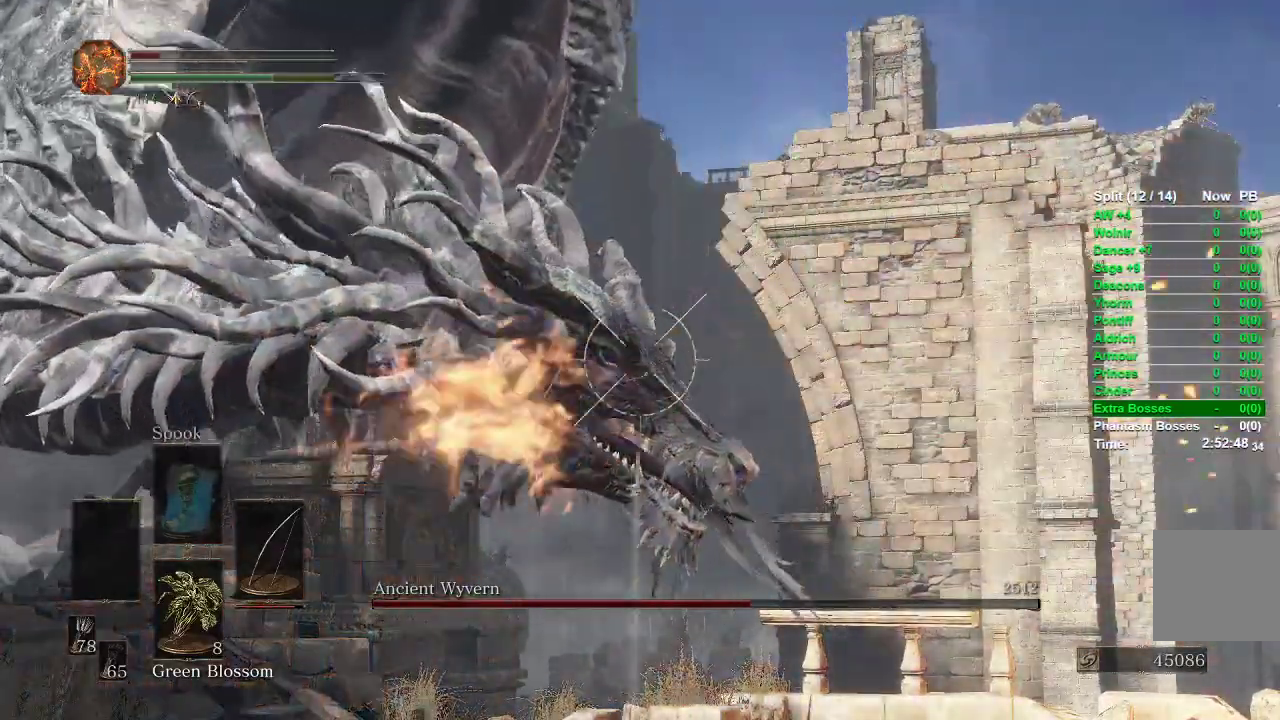
{"buttons": ["L1"], "left_stick": "center", "right_stick": "center", "events": []}
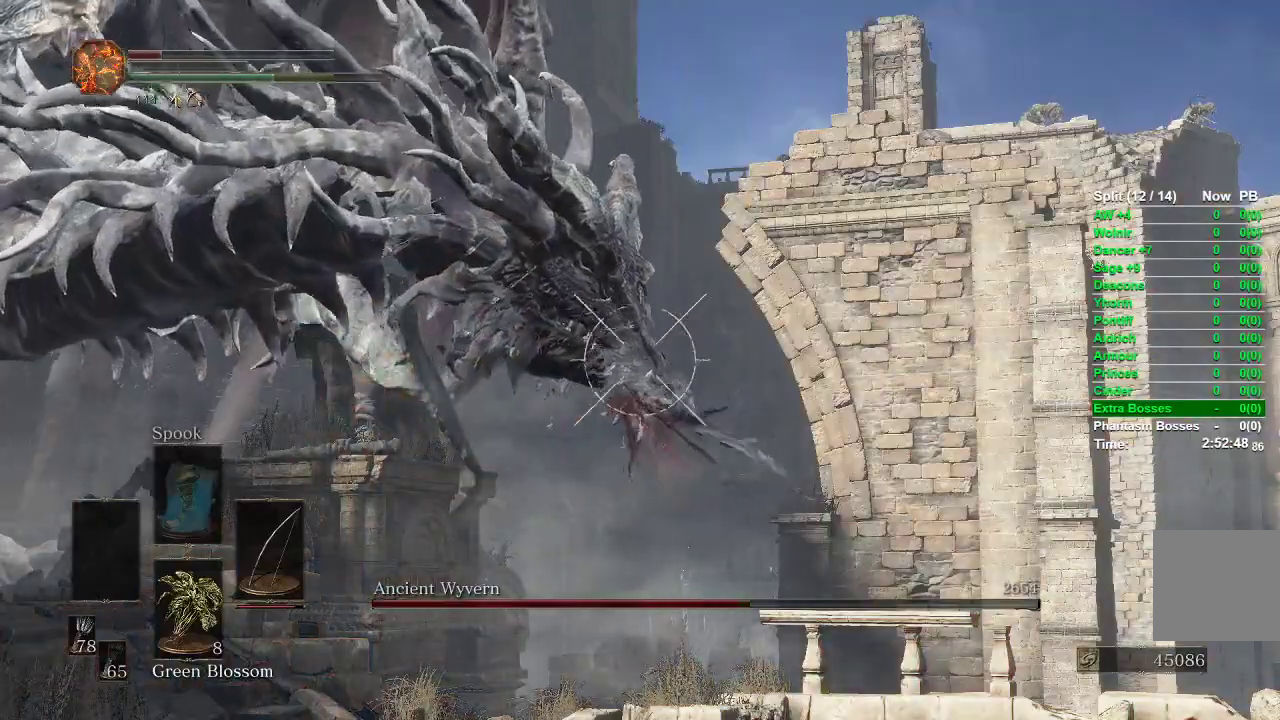
{"buttons": ["L1"], "left_stick": "center", "right_stick": "center", "events": []}
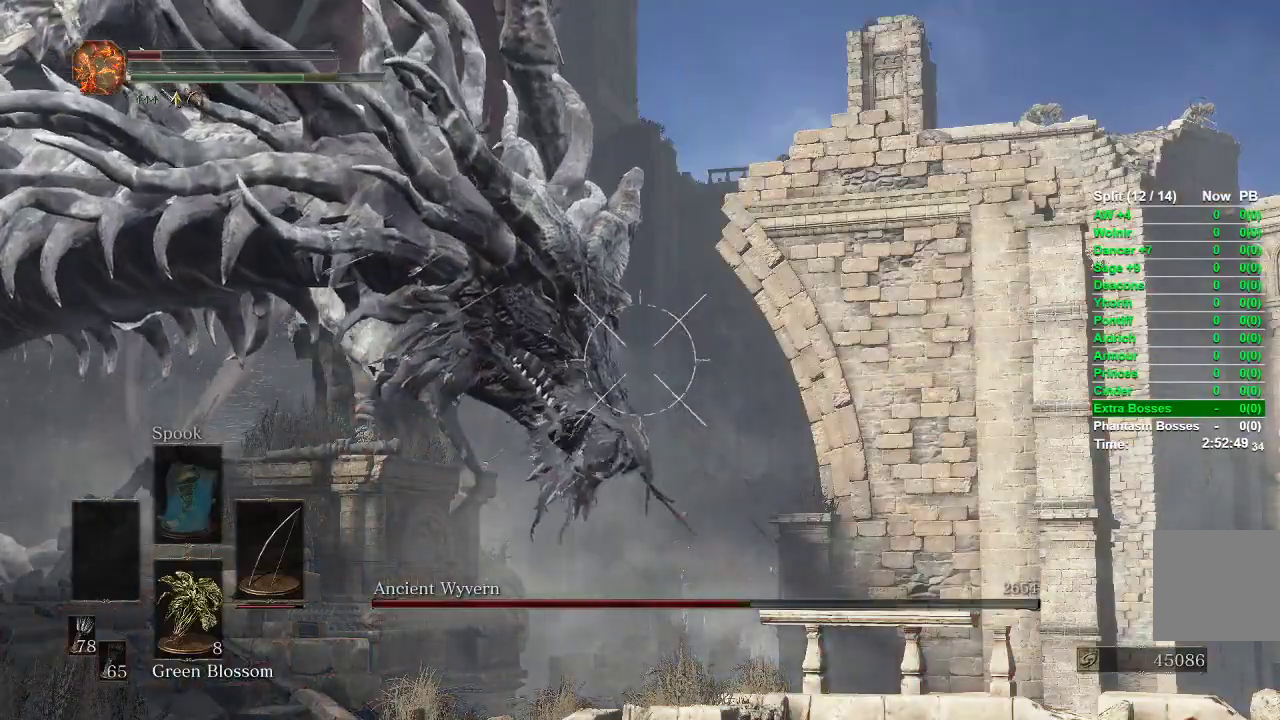
{"buttons": ["L1", "R1"], "left_stick": "center", "right_stick": "center", "events": [[433, "R1", "down"]]}
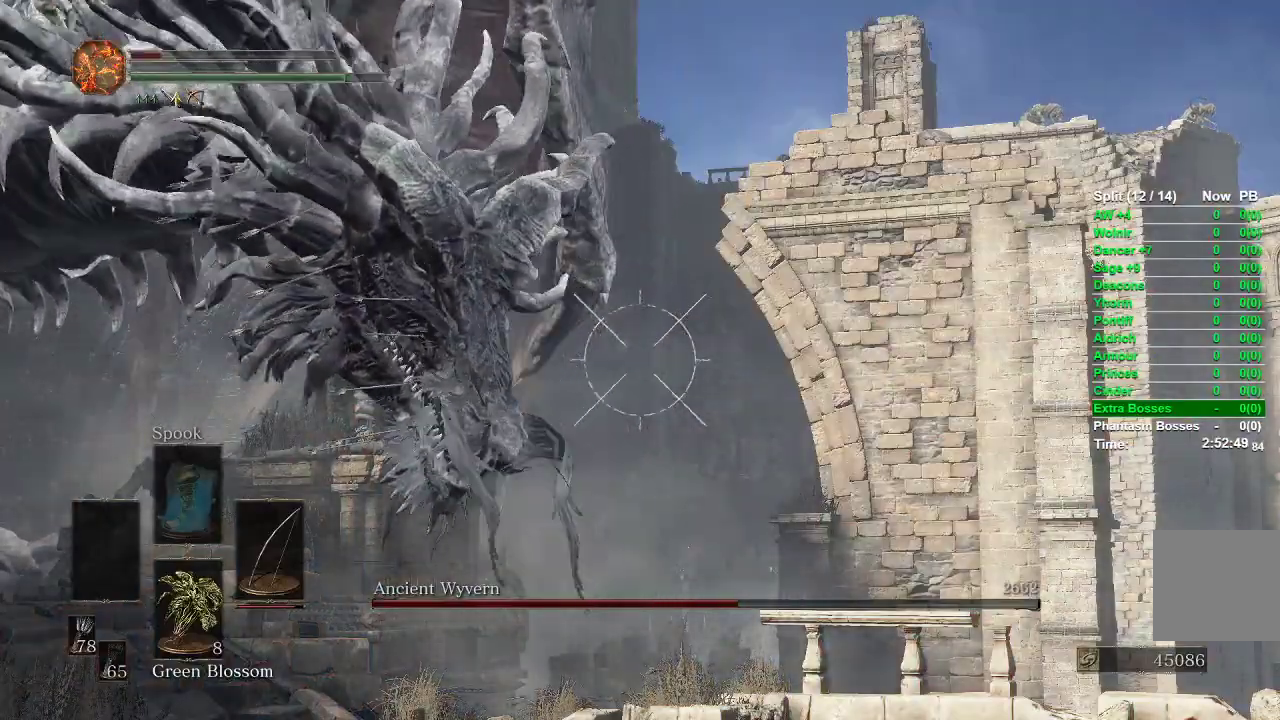
{"buttons": ["L1", "R1"], "left_stick": "center", "right_stick": "center", "events": []}
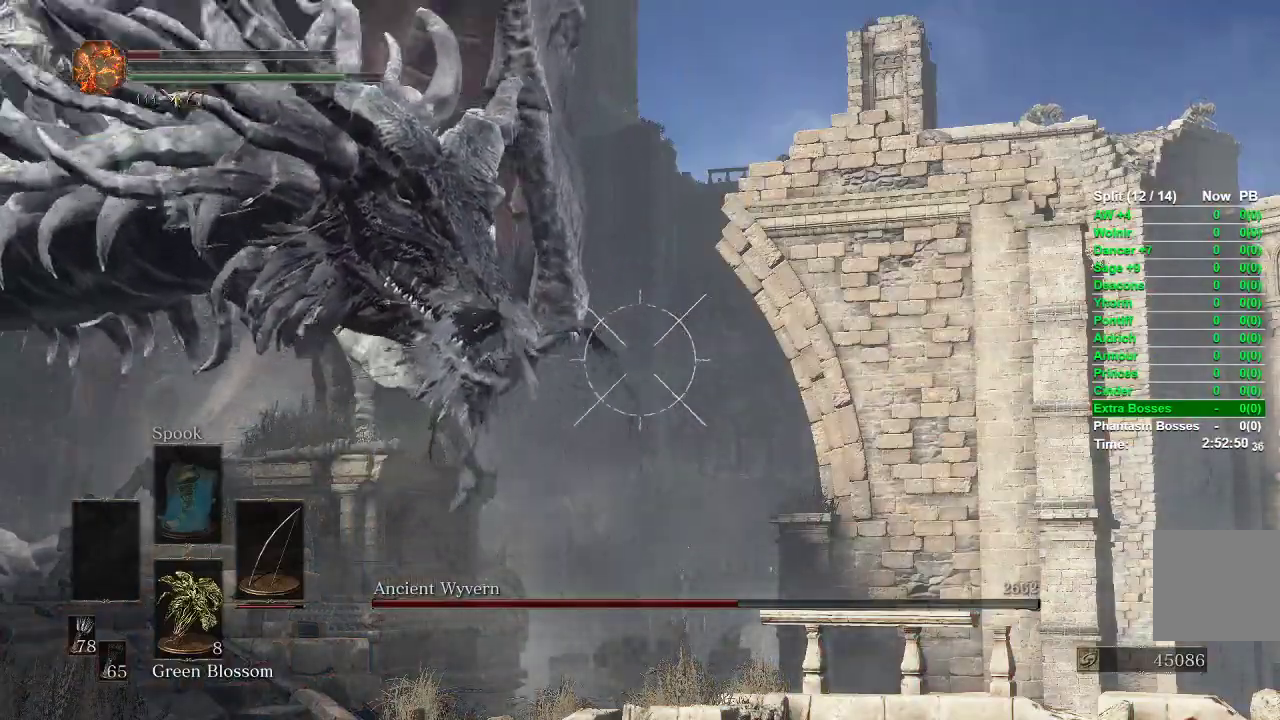
{"buttons": ["L1", "R1"], "left_stick": "center", "right_stick": "center", "events": []}
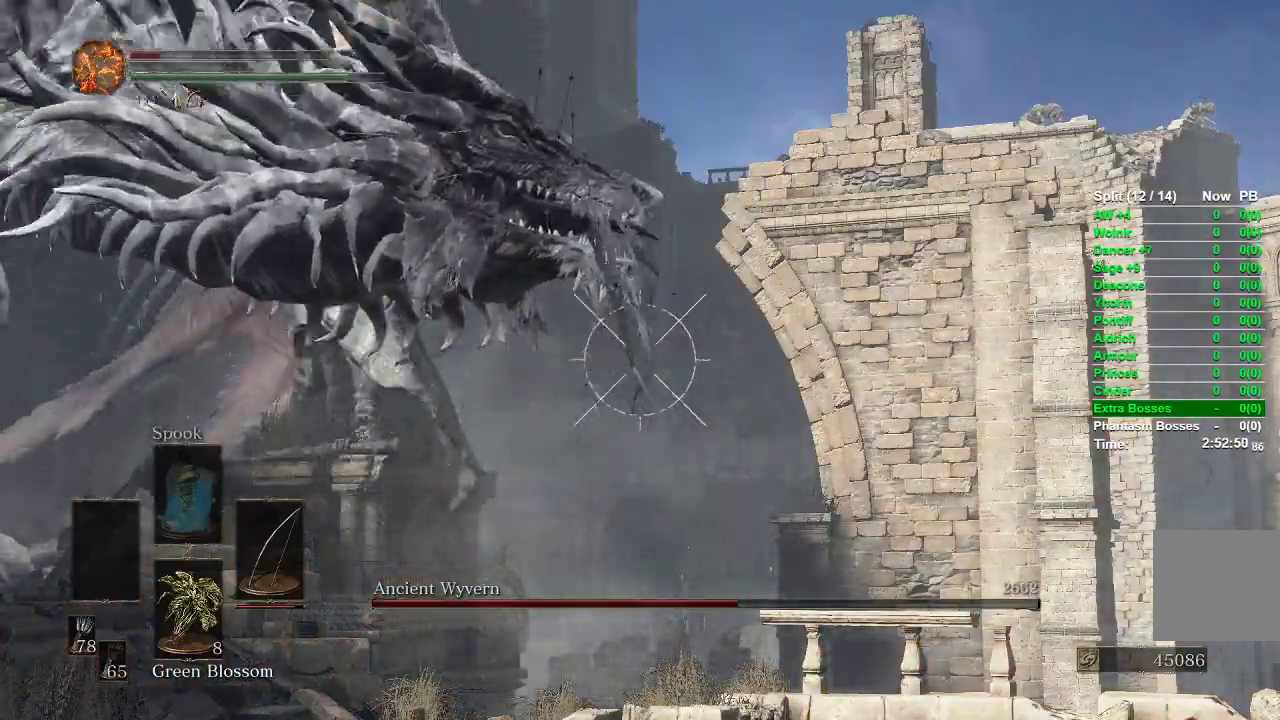
{"buttons": ["L1", "R1"], "left_stick": "center", "right_stick": "right", "events": [[483, "right_stick", "right"]]}
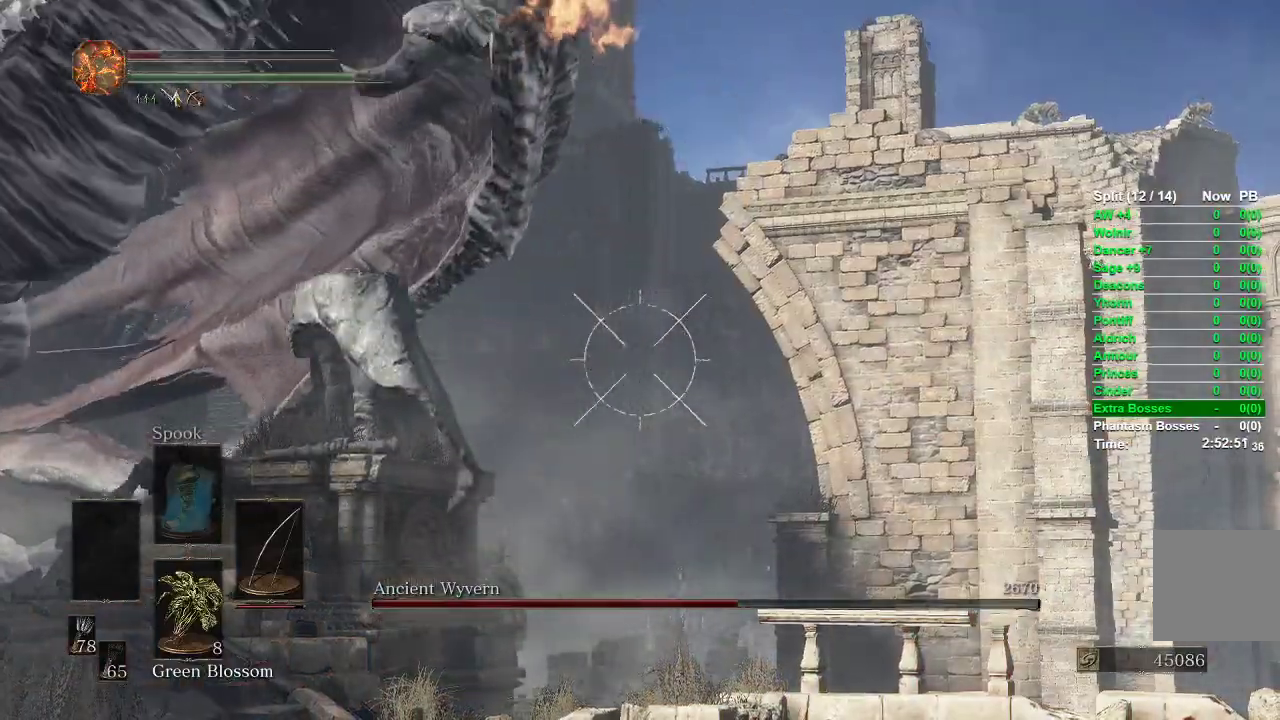
{"buttons": ["L1"], "left_stick": "center", "right_stick": "right", "events": [[500, "R1", "up"]]}
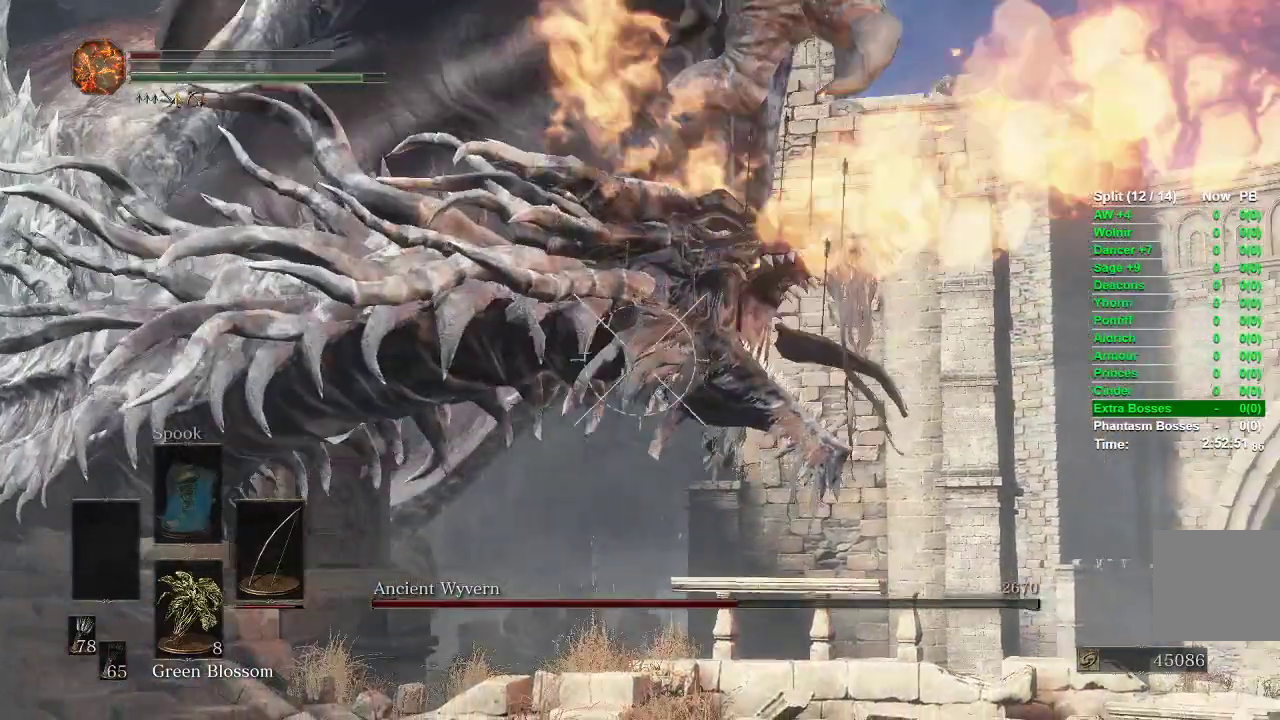
{"buttons": ["L1"], "left_stick": "center", "right_stick": "center", "events": [[17, "right_stick", "center"]]}
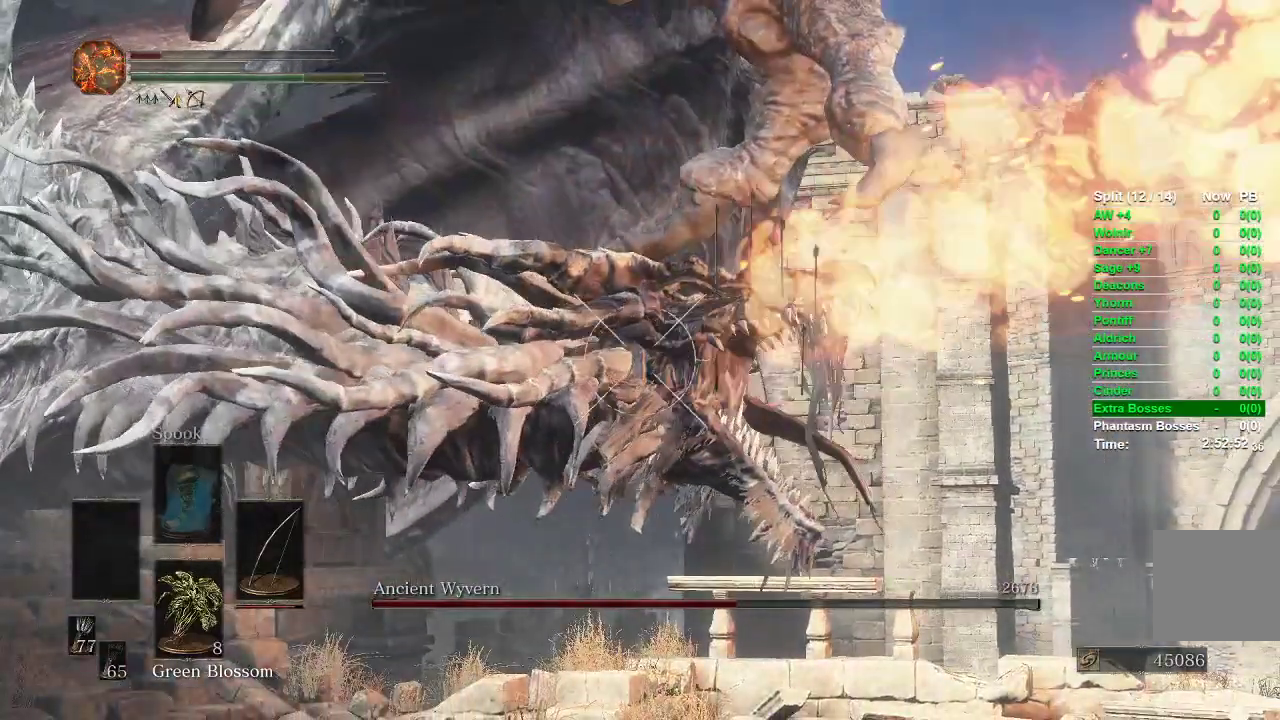
{"buttons": ["L1", "R1"], "left_stick": "center", "right_stick": "center", "events": [[200, "R1", "down"]]}
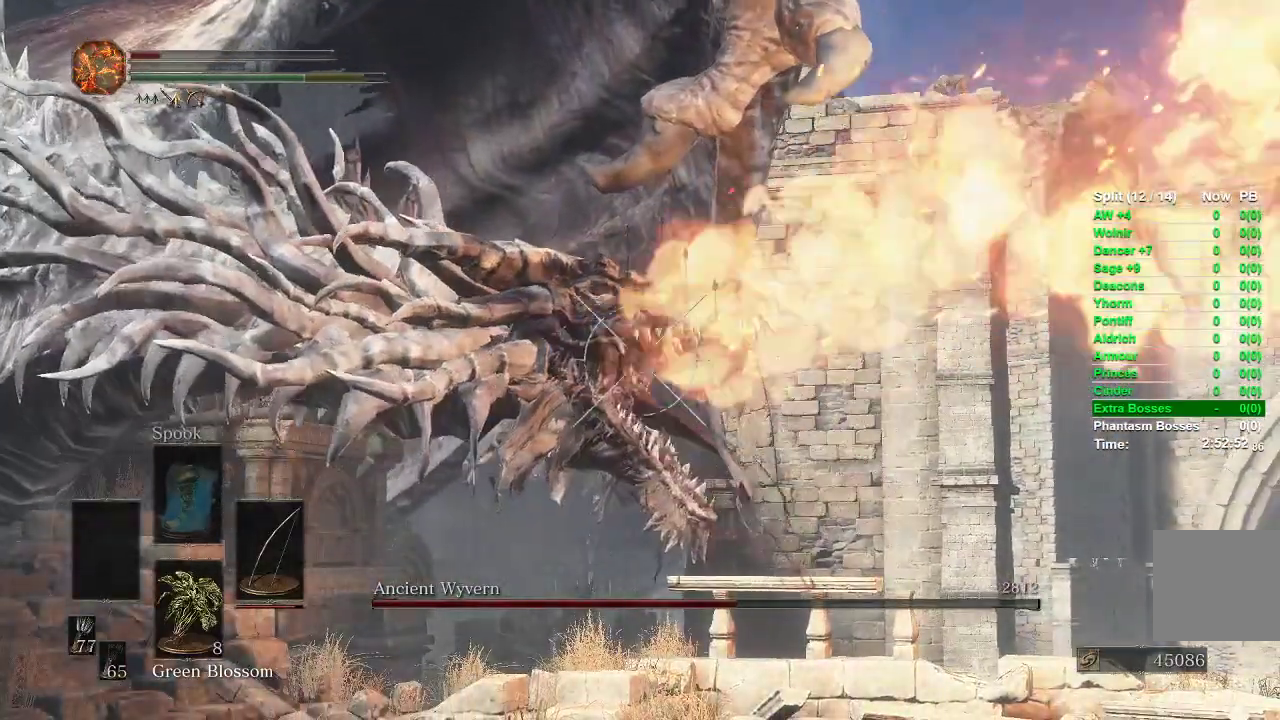
{"buttons": ["L1", "R1"], "left_stick": "center", "right_stick": "center", "events": [[117, "right_stick", "left"], [317, "right_stick", "center"]]}
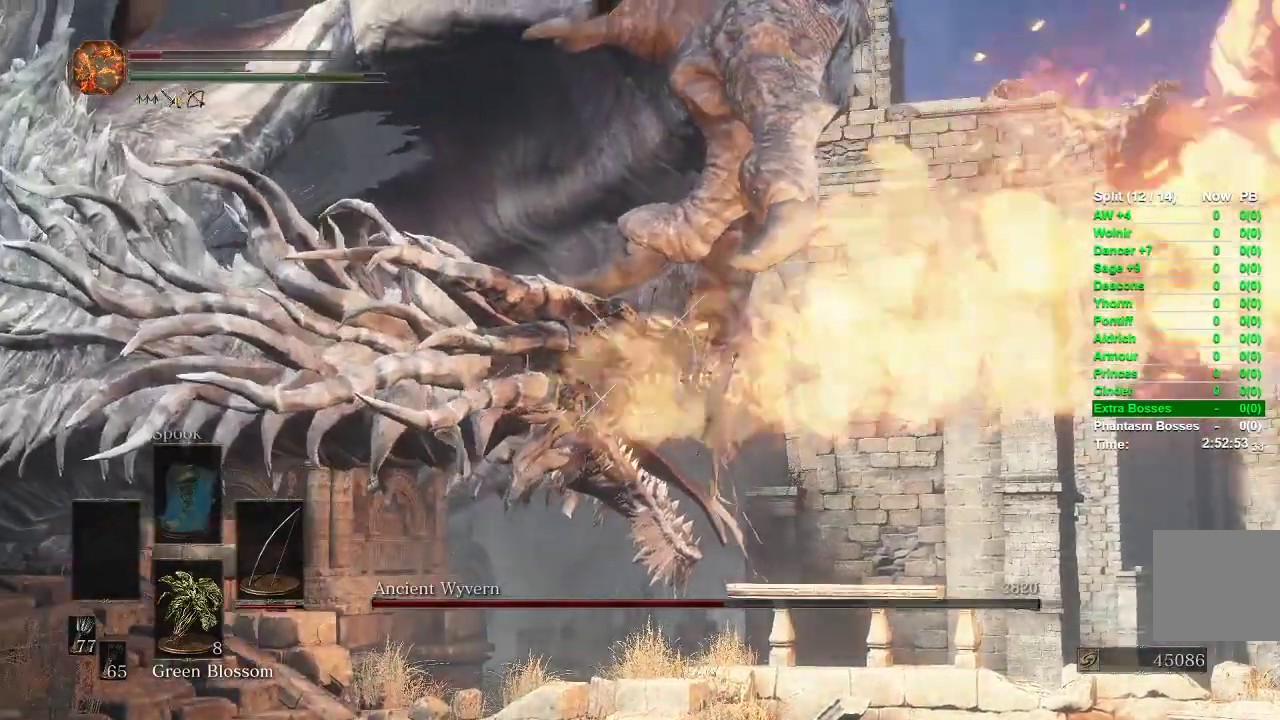
{"buttons": ["L1"], "left_stick": "center", "right_stick": "center", "events": [[50, "right_stick", "left"], [200, "R1", "up"], [217, "right_stick", "center"]]}
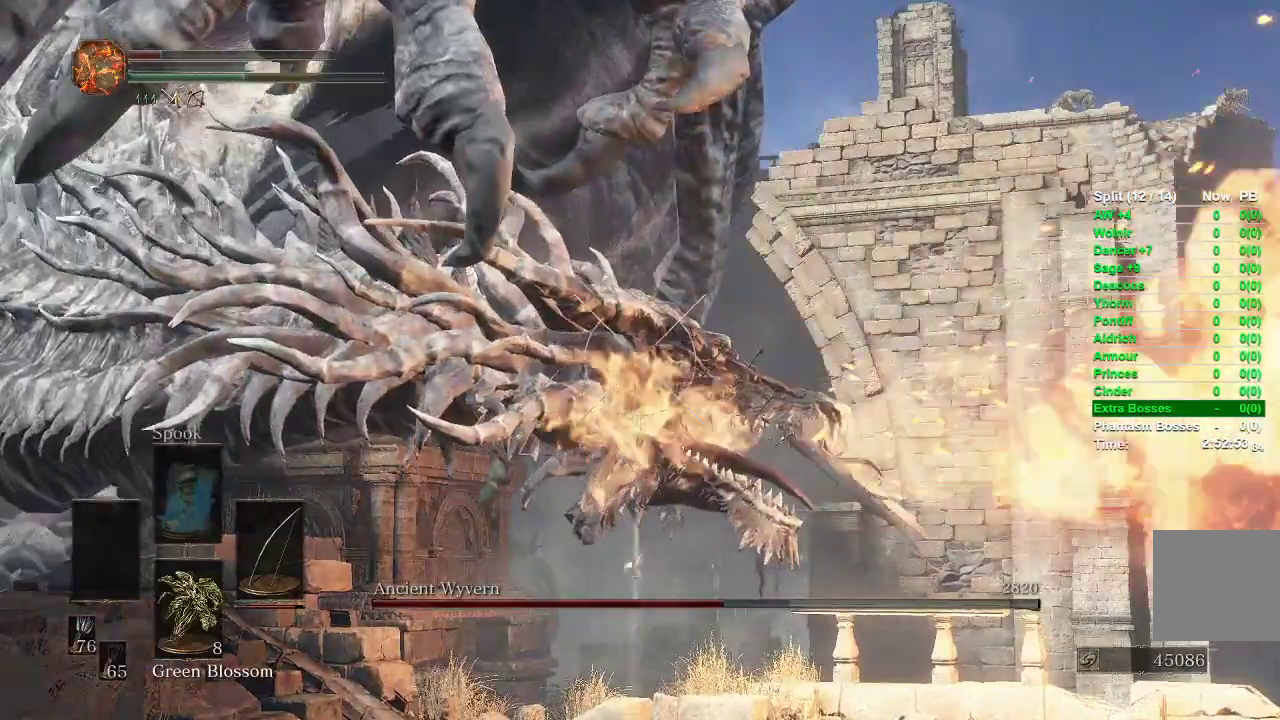
{"buttons": ["L1"], "left_stick": "center", "right_stick": "center", "events": []}
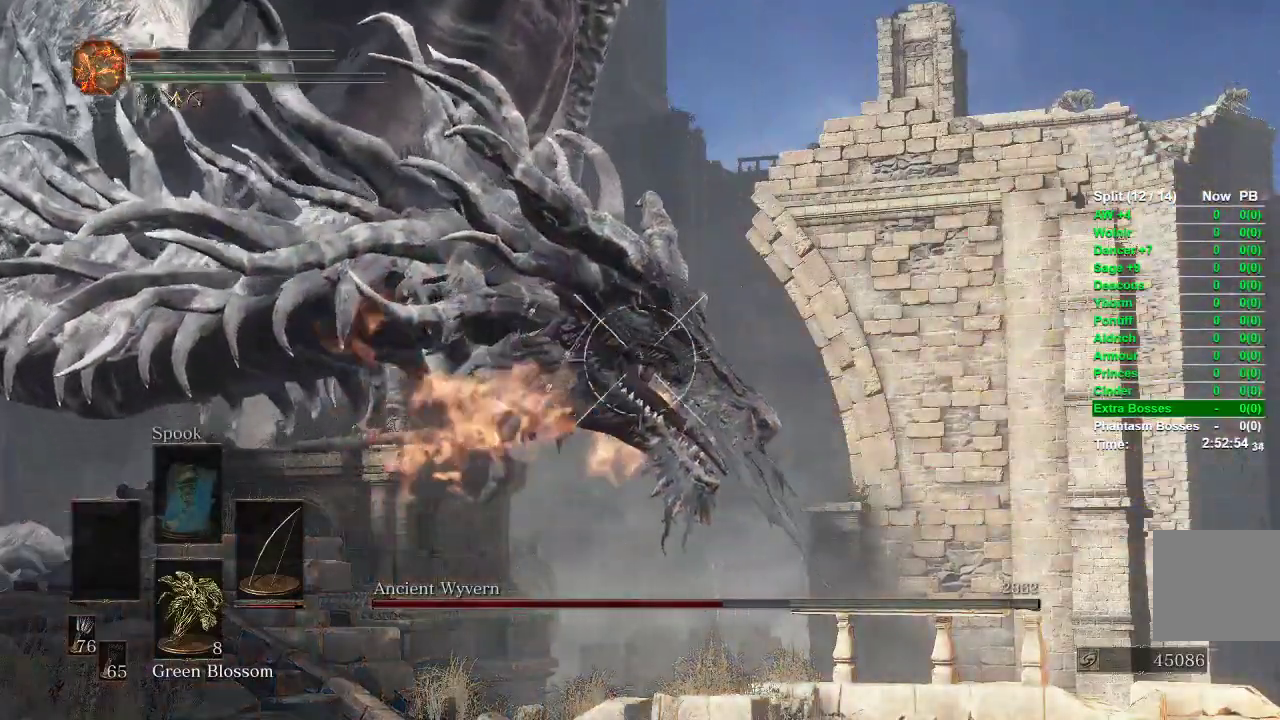
{"buttons": ["L1", "R1"], "left_stick": "center", "right_stick": "center", "events": [[283, "R1", "down"]]}
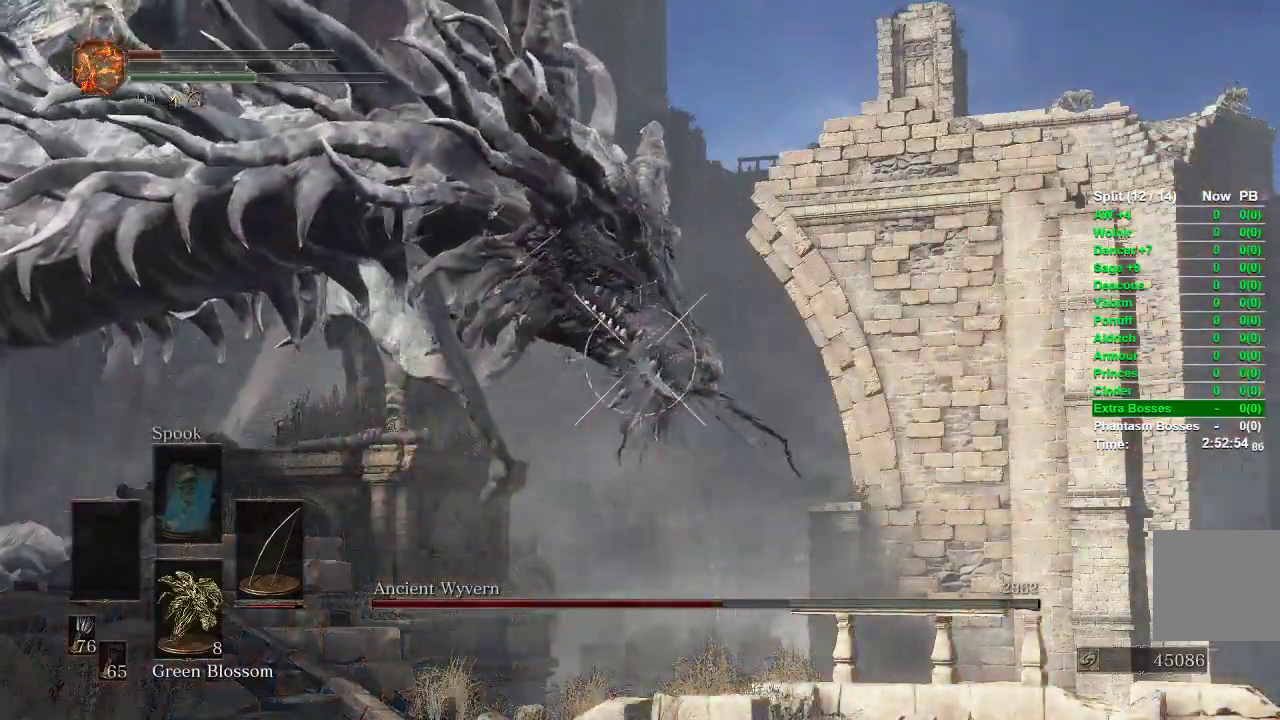
{"buttons": ["L1", "R1"], "left_stick": "center", "right_stick": "center", "events": [[217, "right_stick", "left"], [433, "right_stick", "center"]]}
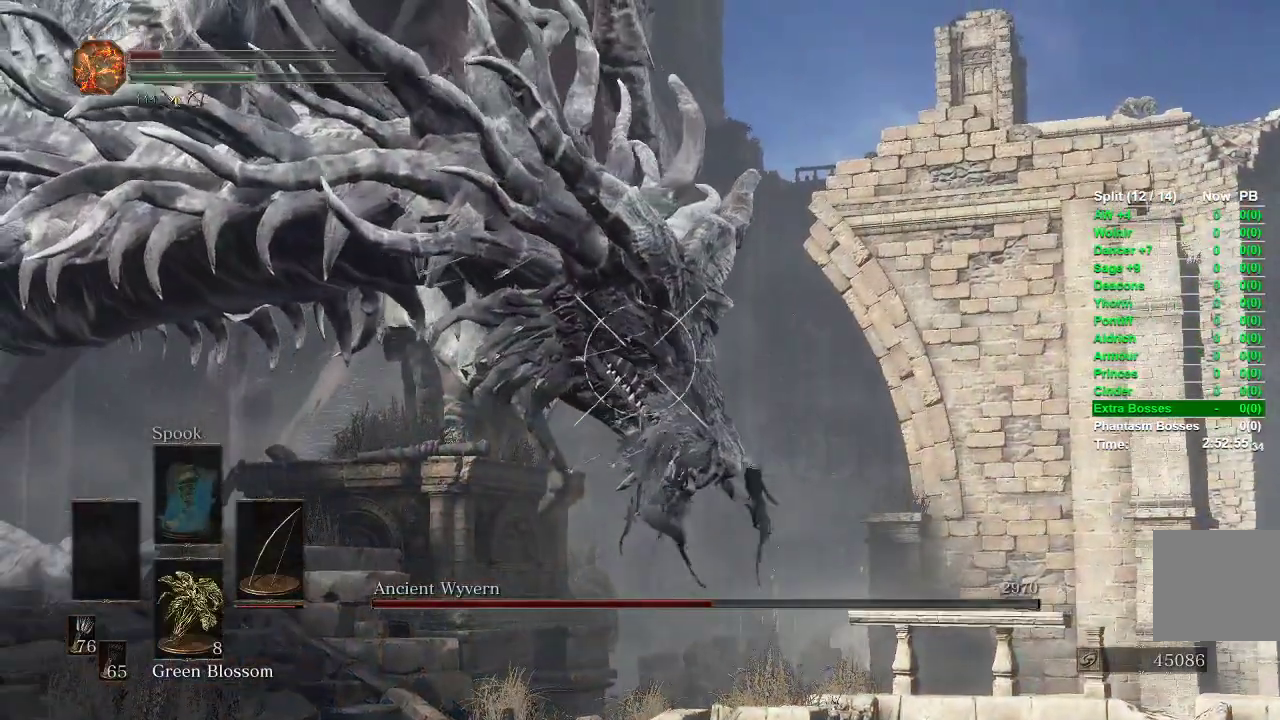
{"buttons": ["L1"], "left_stick": "center", "right_stick": "center", "events": [[200, "right_stick", "up-left"], [233, "R1", "up"], [250, "right_stick", "center"]]}
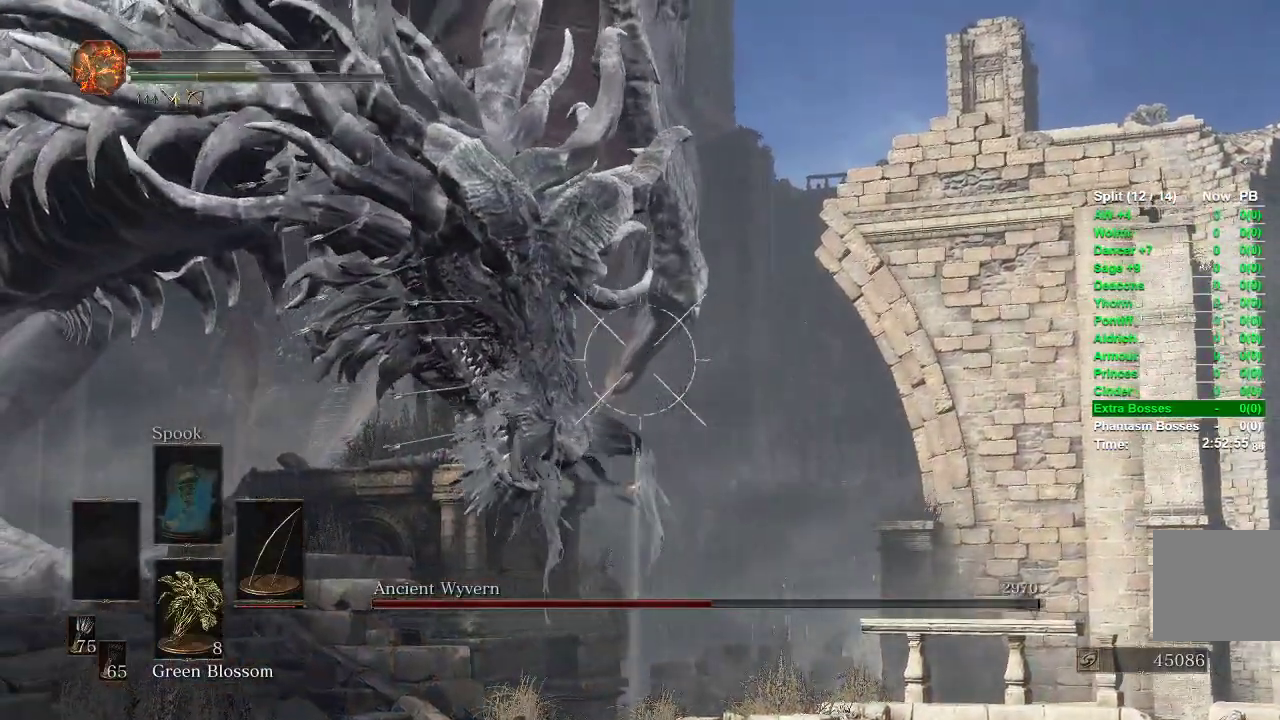
{"buttons": ["L1"], "left_stick": "center", "right_stick": "center", "events": []}
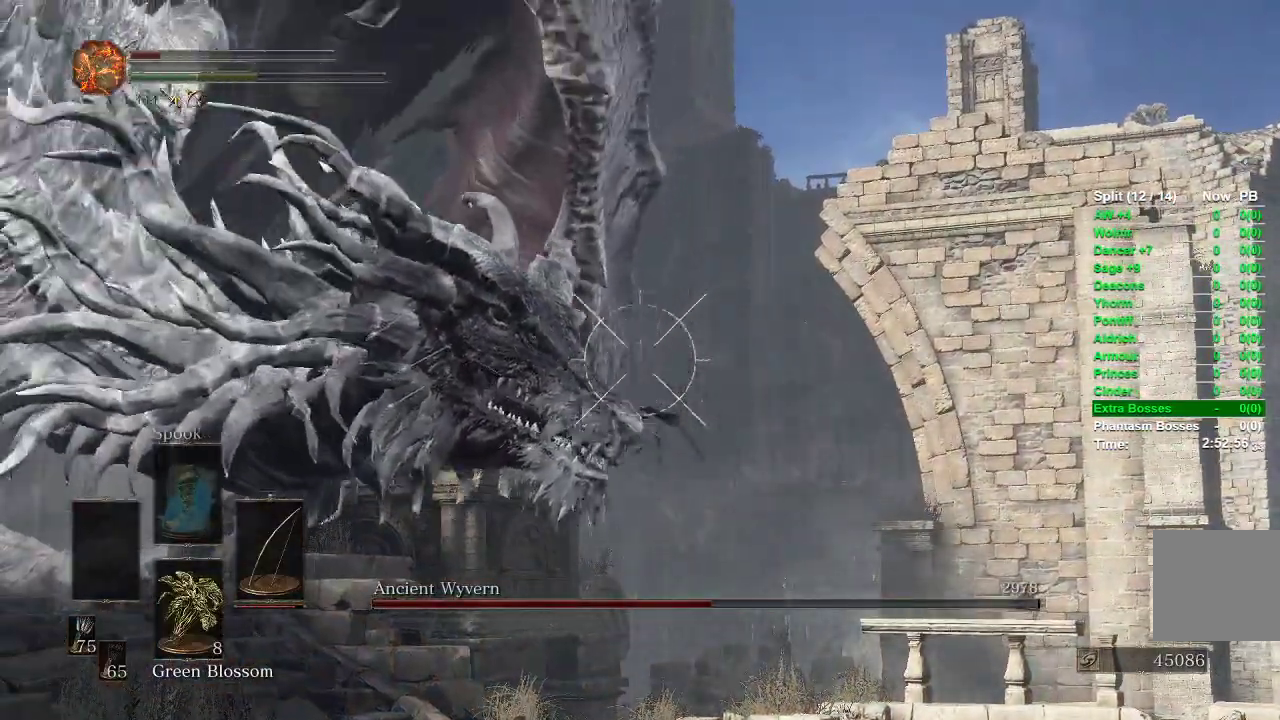
{"buttons": ["L1"], "left_stick": "center", "right_stick": "center", "events": []}
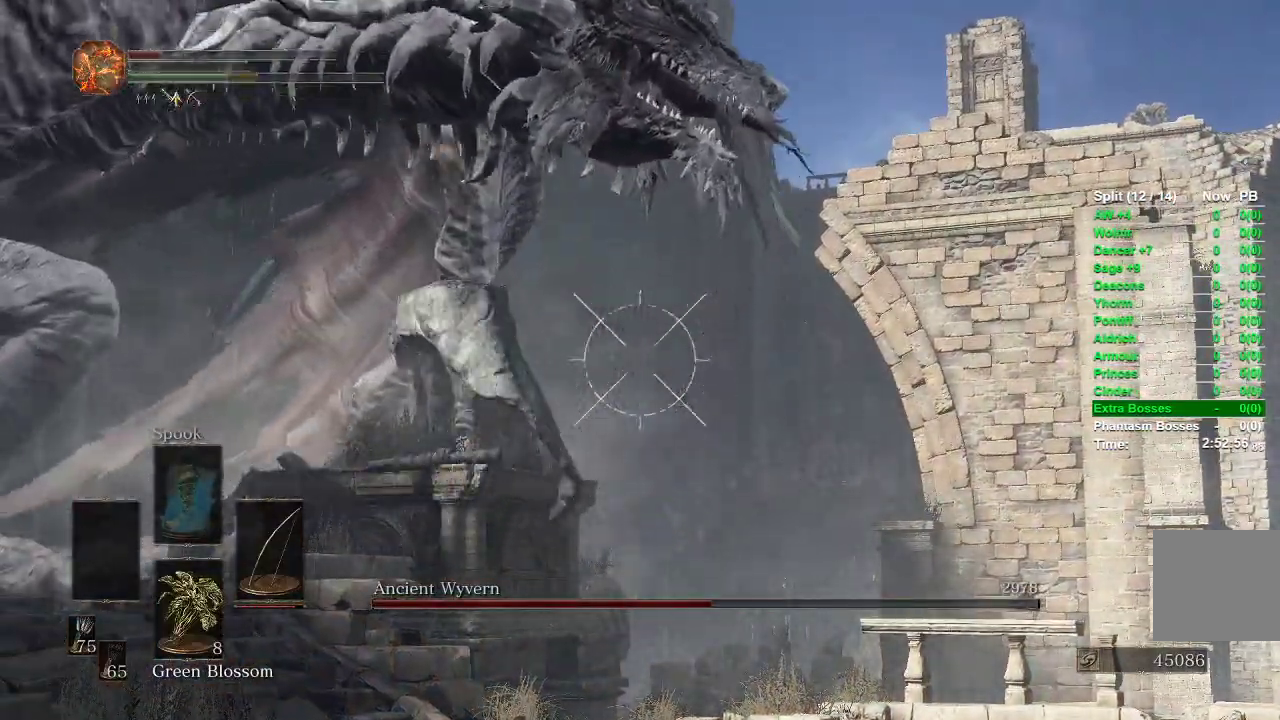
{"buttons": ["L1", "R1"], "left_stick": "center", "right_stick": "right", "events": [[150, "R1", "down"], [450, "right_stick", "right"]]}
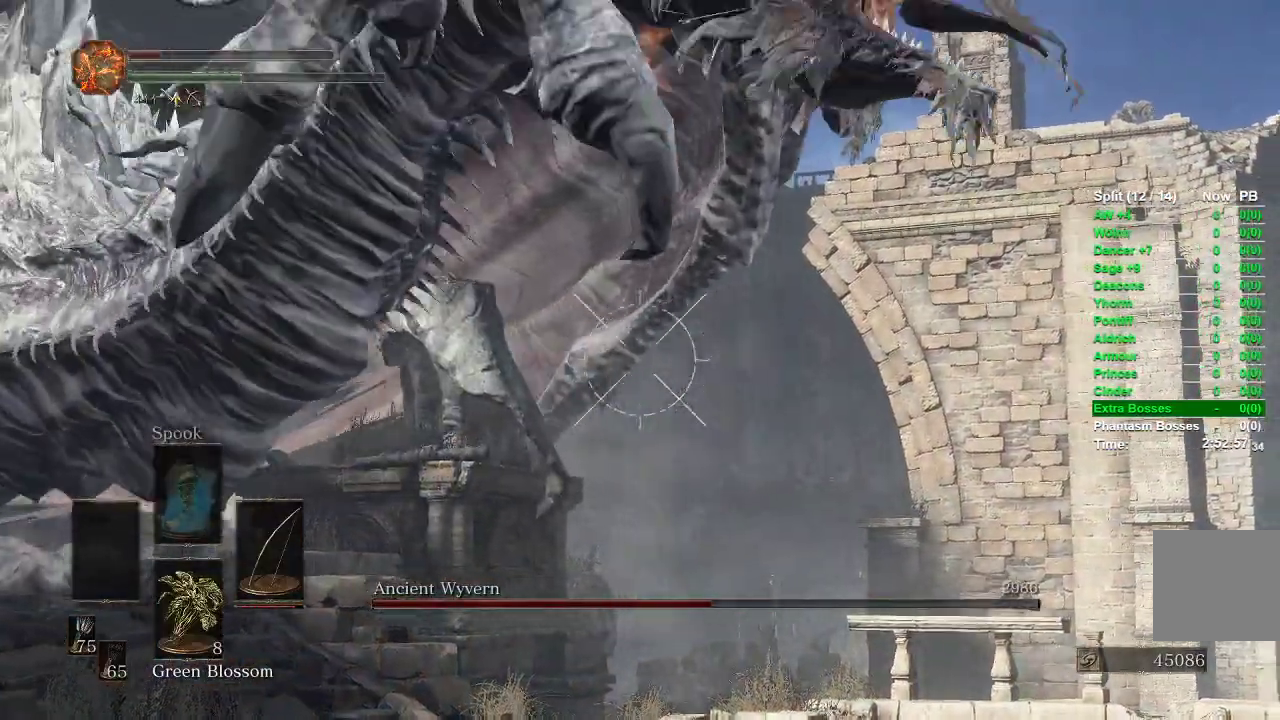
{"buttons": ["L1", "R1"], "left_stick": "center", "right_stick": "right", "events": [[183, "right_stick", "center"], [383, "right_stick", "right"]]}
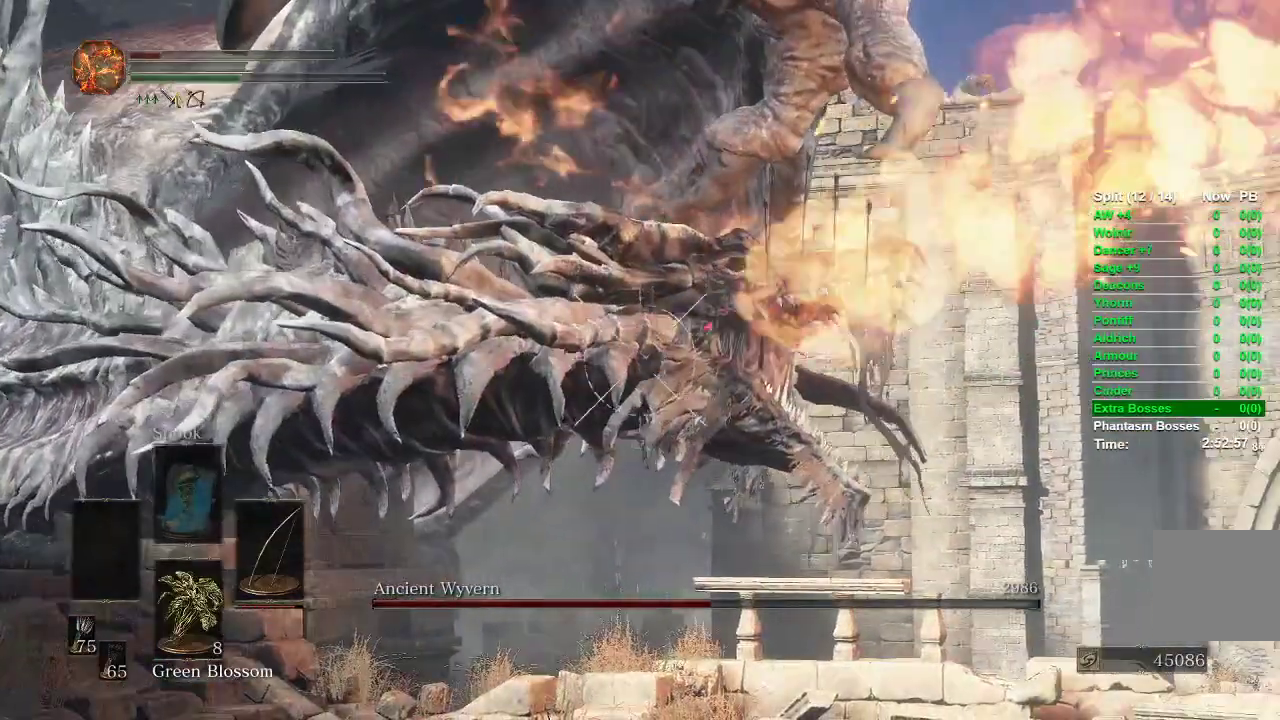
{"buttons": ["L1"], "left_stick": "center", "right_stick": "center", "events": [[17, "R1", "up"], [17, "right_stick", "center"]]}
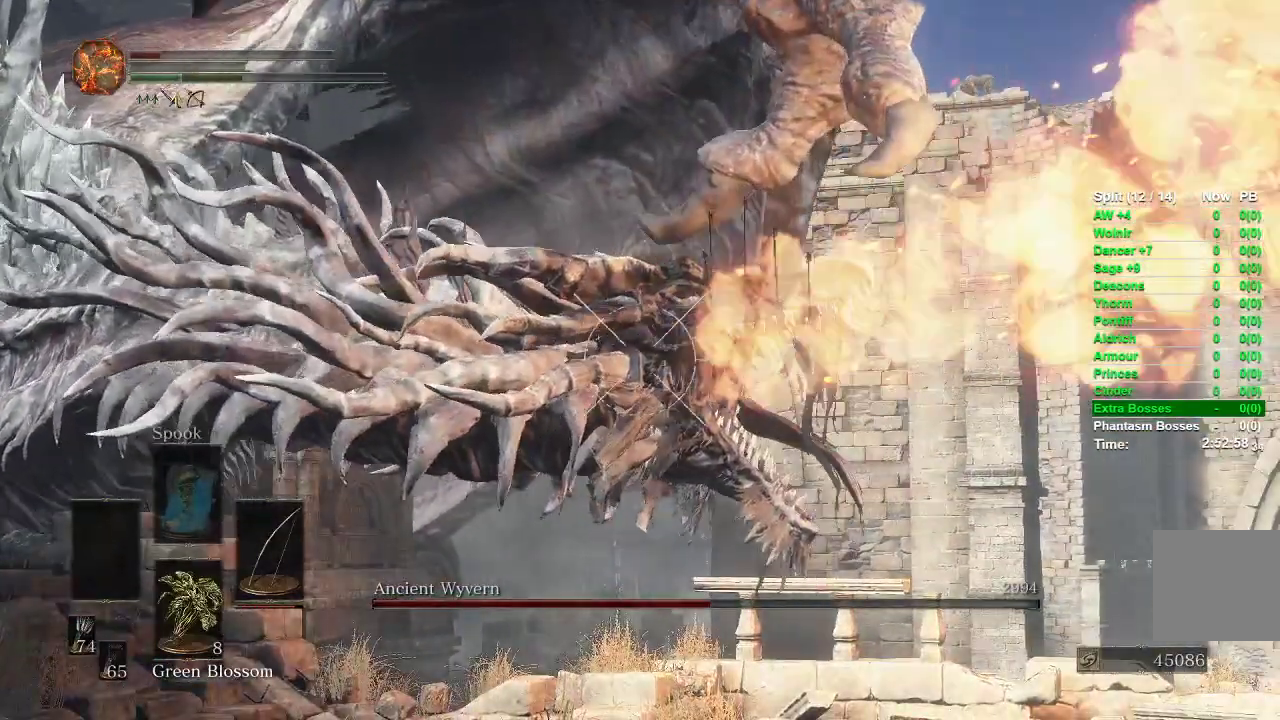
{"buttons": ["L1"], "left_stick": "center", "right_stick": "center", "events": []}
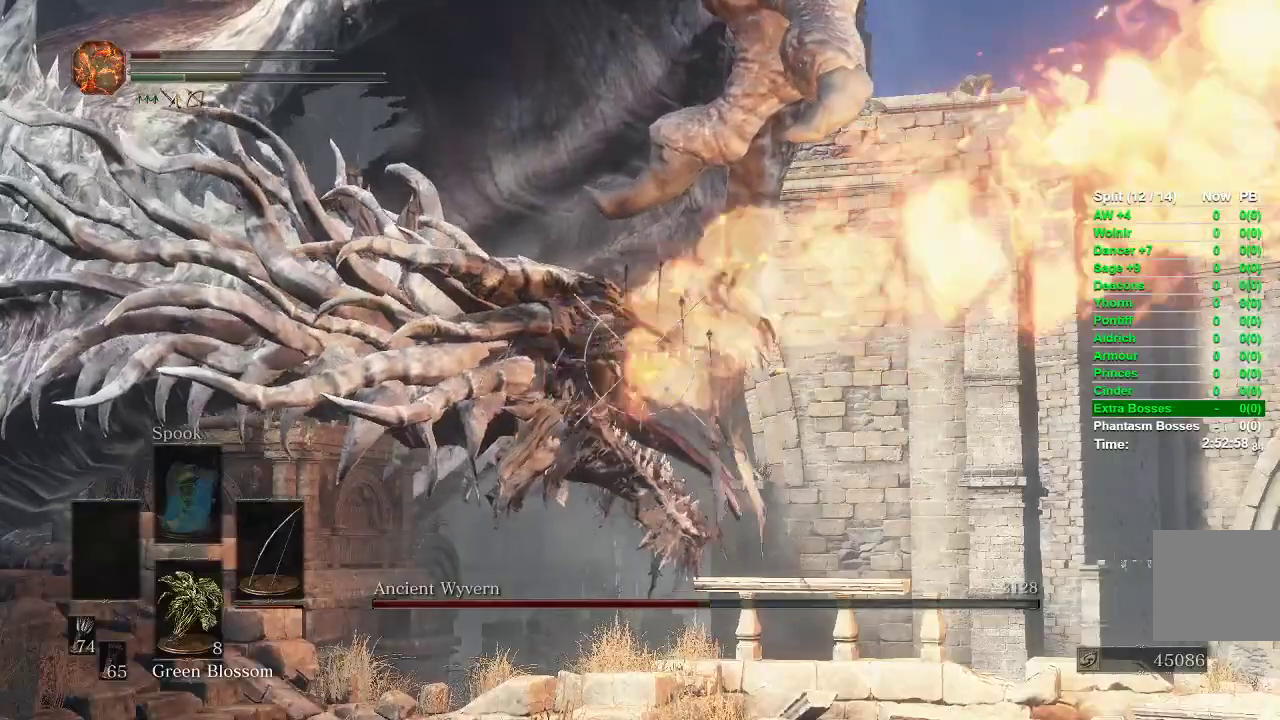
{"buttons": ["L1"], "left_stick": "center", "right_stick": "left", "events": [[250, "right_stick", "left"]]}
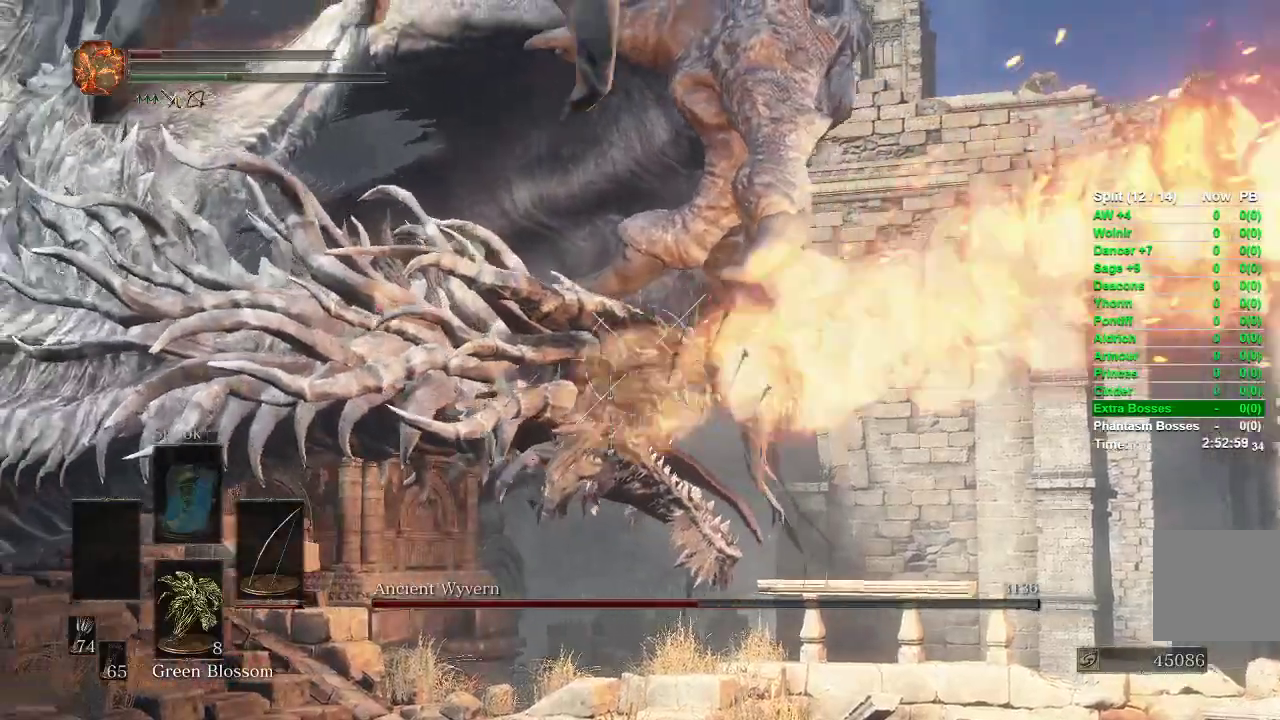
{"buttons": ["L1", "R1"], "left_stick": "center", "right_stick": "center", "events": [[100, "R1", "down"], [250, "right_stick", "center"]]}
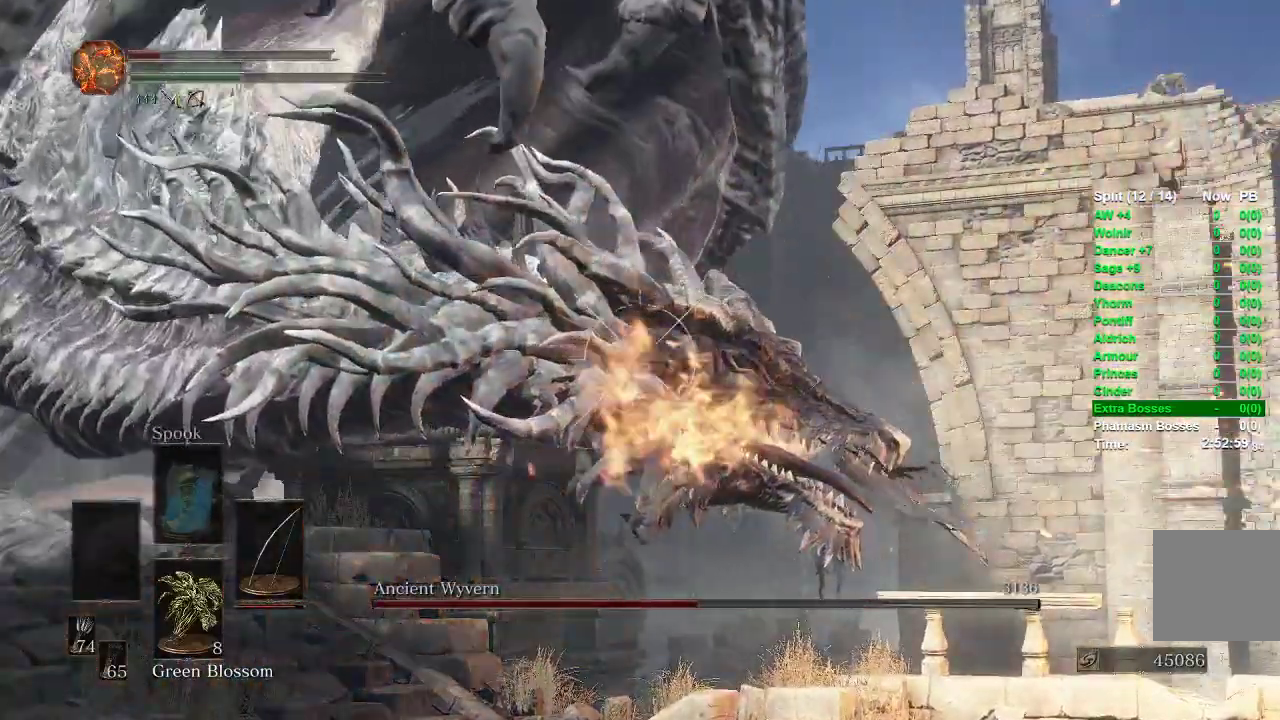
{"buttons": ["L1", "R1"], "left_stick": "center", "right_stick": "up", "events": [[400, "right_stick", "up-left"], [467, "right_stick", "up"]]}
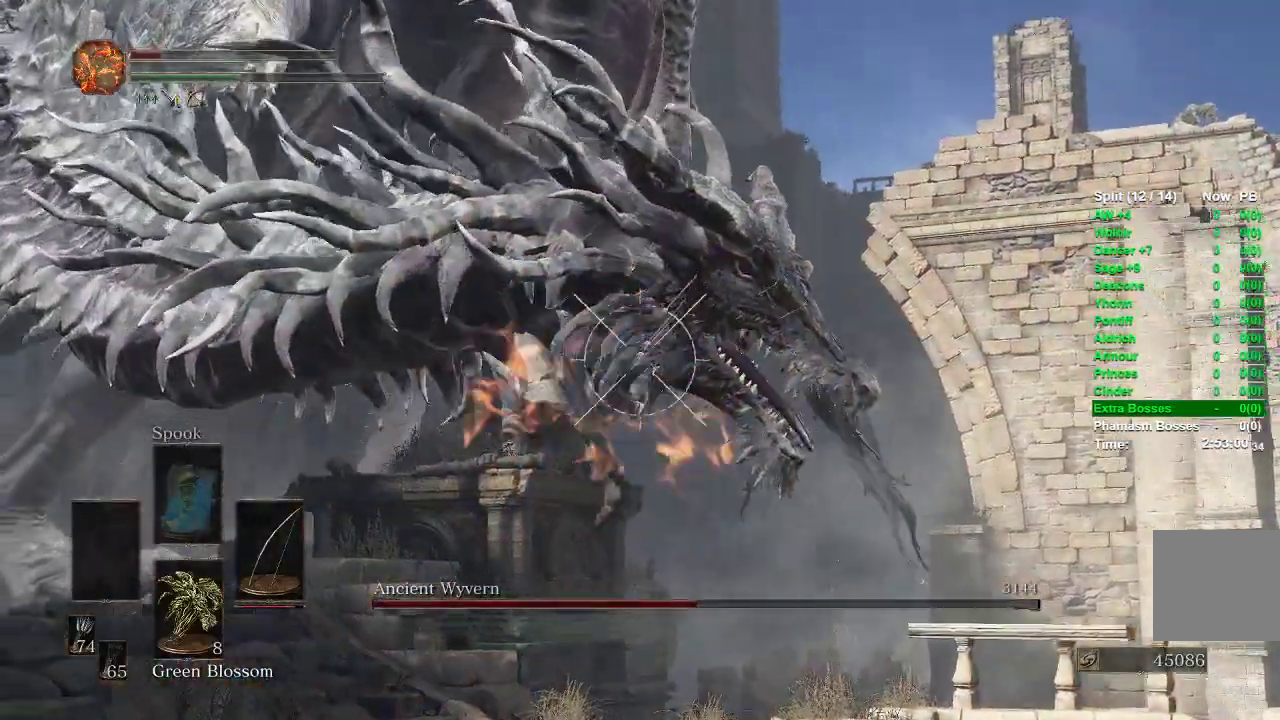
{"buttons": ["L1"], "left_stick": "center", "right_stick": "center", "events": [[183, "R1", "up"], [183, "right_stick", "center"]]}
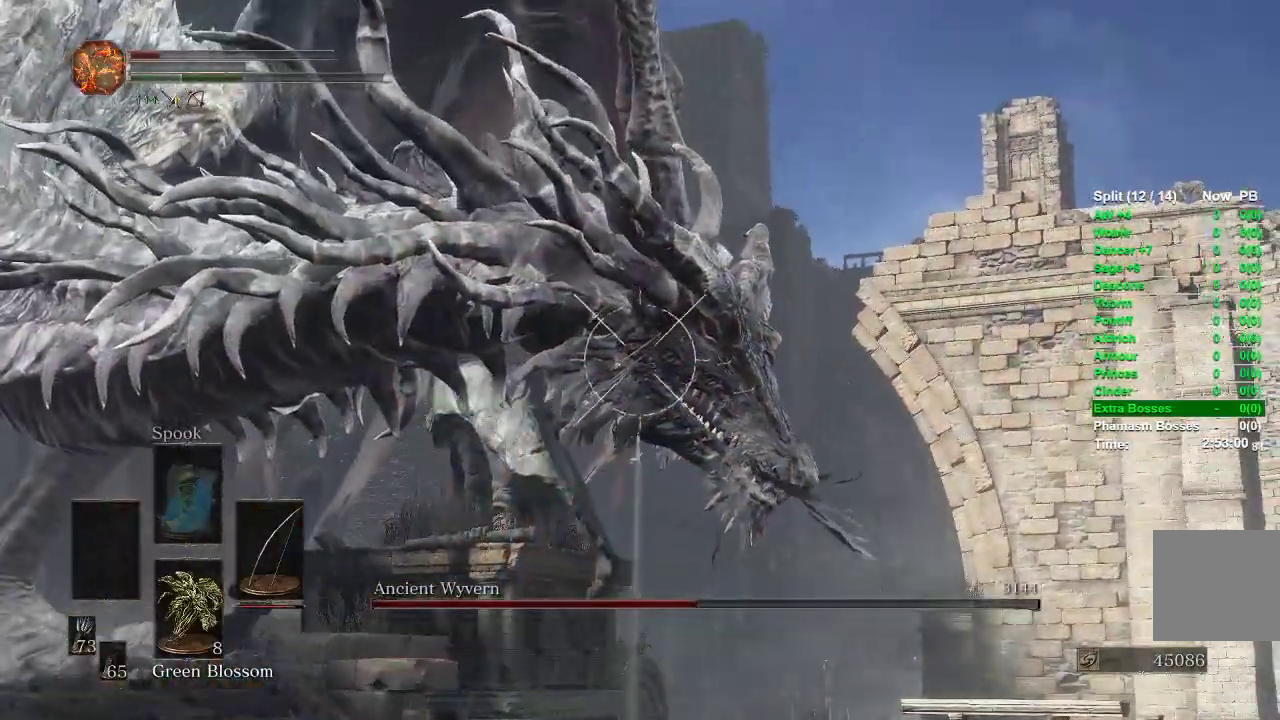
{"buttons": ["L1"], "left_stick": "center", "right_stick": "center", "events": []}
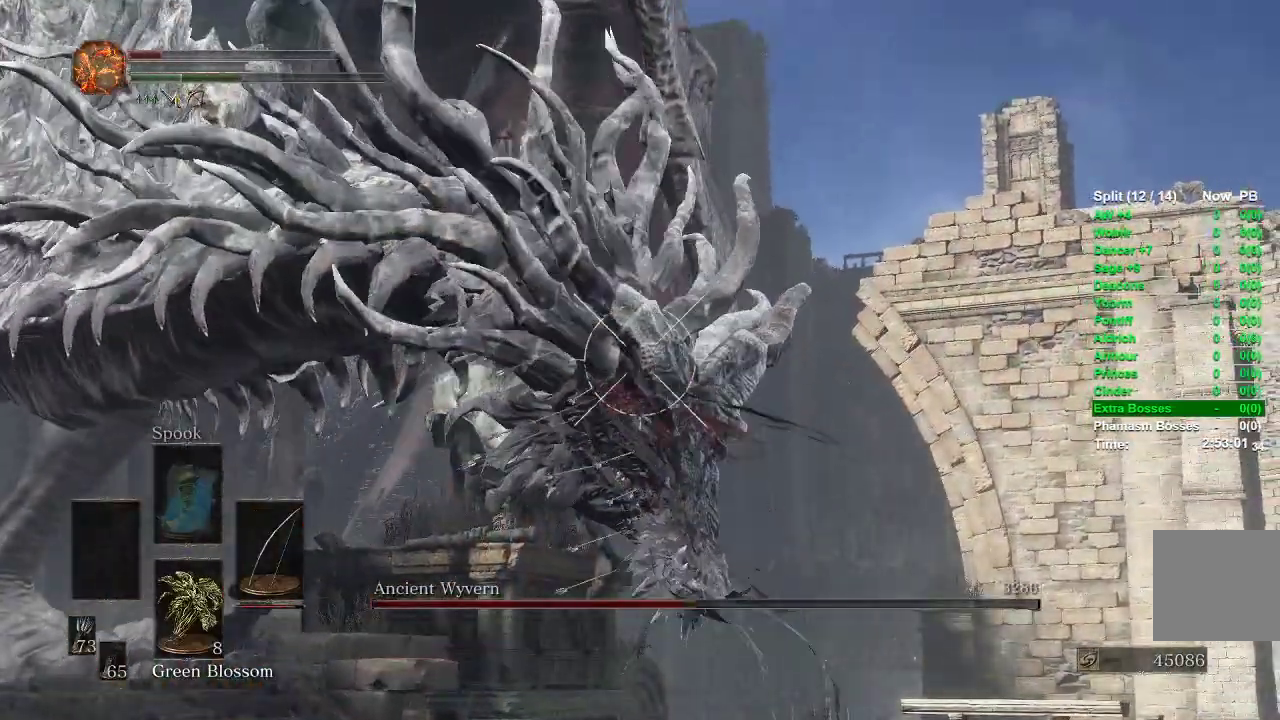
{"buttons": ["L1"], "left_stick": "center", "right_stick": "center", "events": []}